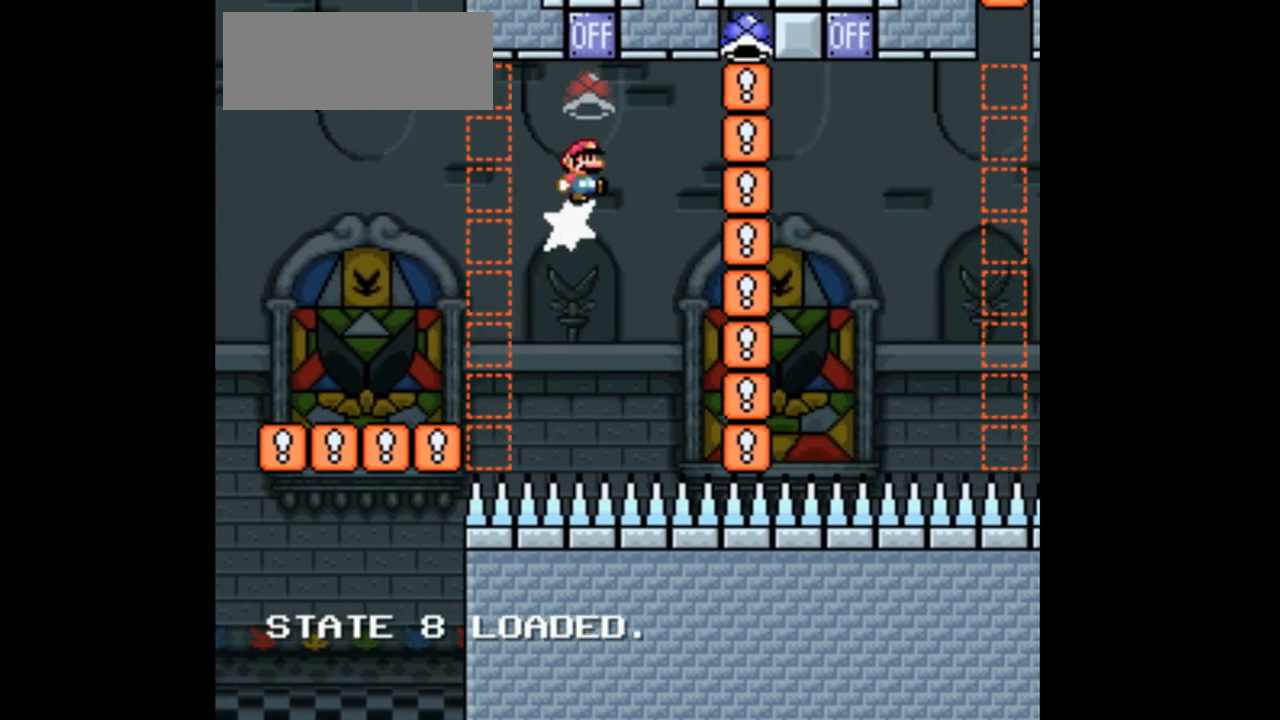
Gameplay with a controller (Nintendo layout); each line is a JSON object with the inputs held at the frame after it (dt_ms = milliseconds from this image to that frame). "events" lists button and stick changes between this image and that frame as [ms after this image, input, new state], when the widget could be followed in between. Not read: B L3 R1 R3 Y.
{"dt_ms": 500, "buttons": ["DPAD_UP", "DPAD_LEFT"], "events": [[133, "DPAD_LEFT", "down"], [200, "DPAD_UP", "up"], [333, "DPAD_UP", "down"]]}
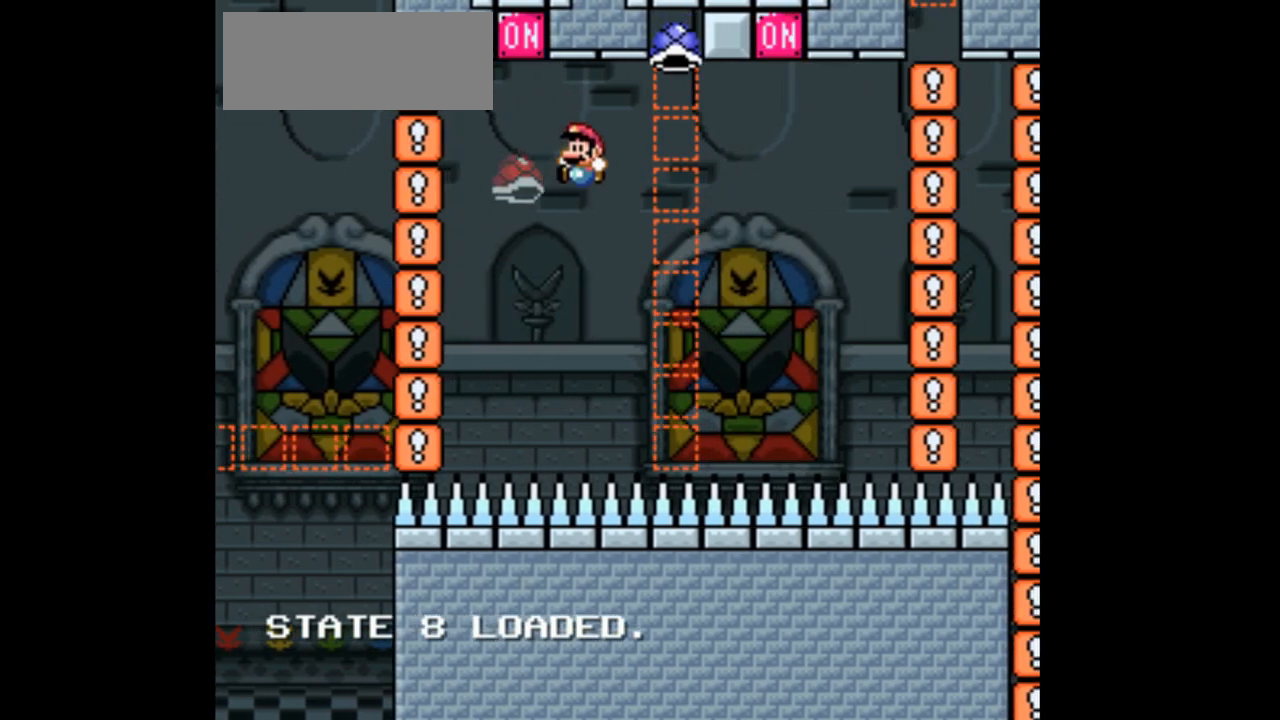
{"dt_ms": 1000, "buttons": ["DPAD_RIGHT"]}
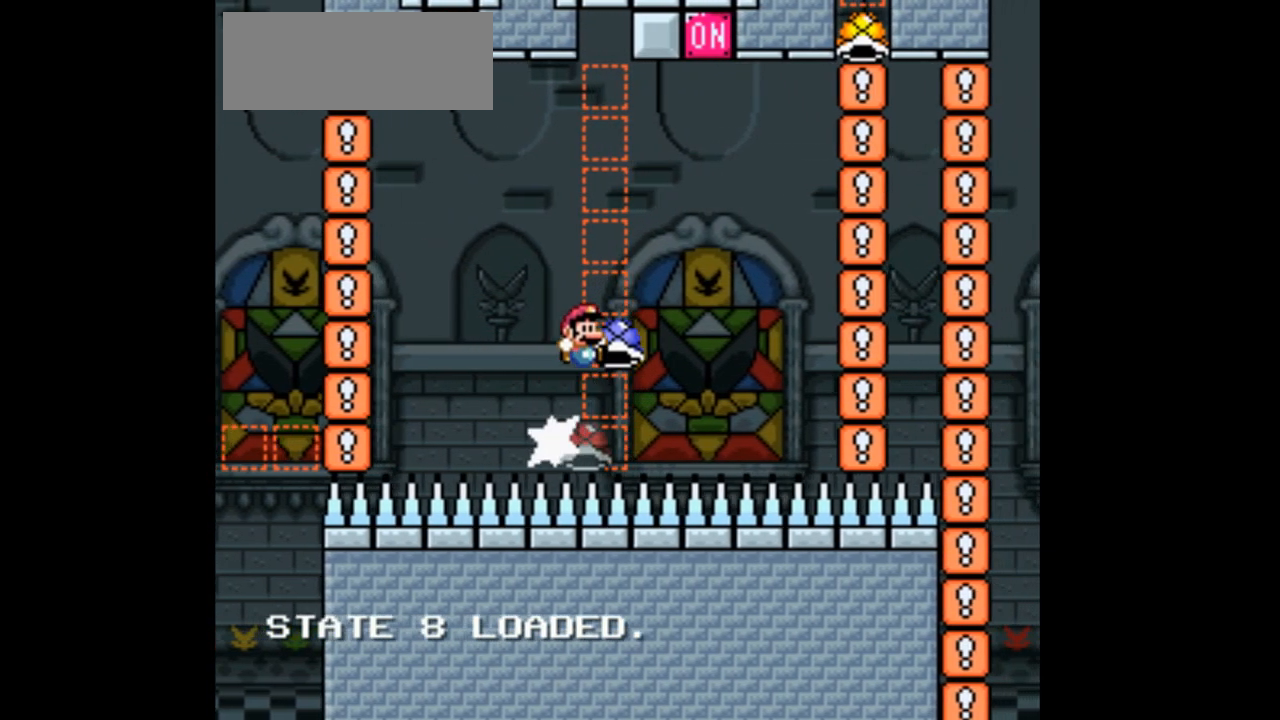
{"dt_ms": 500, "buttons": ["DPAD_UP"]}
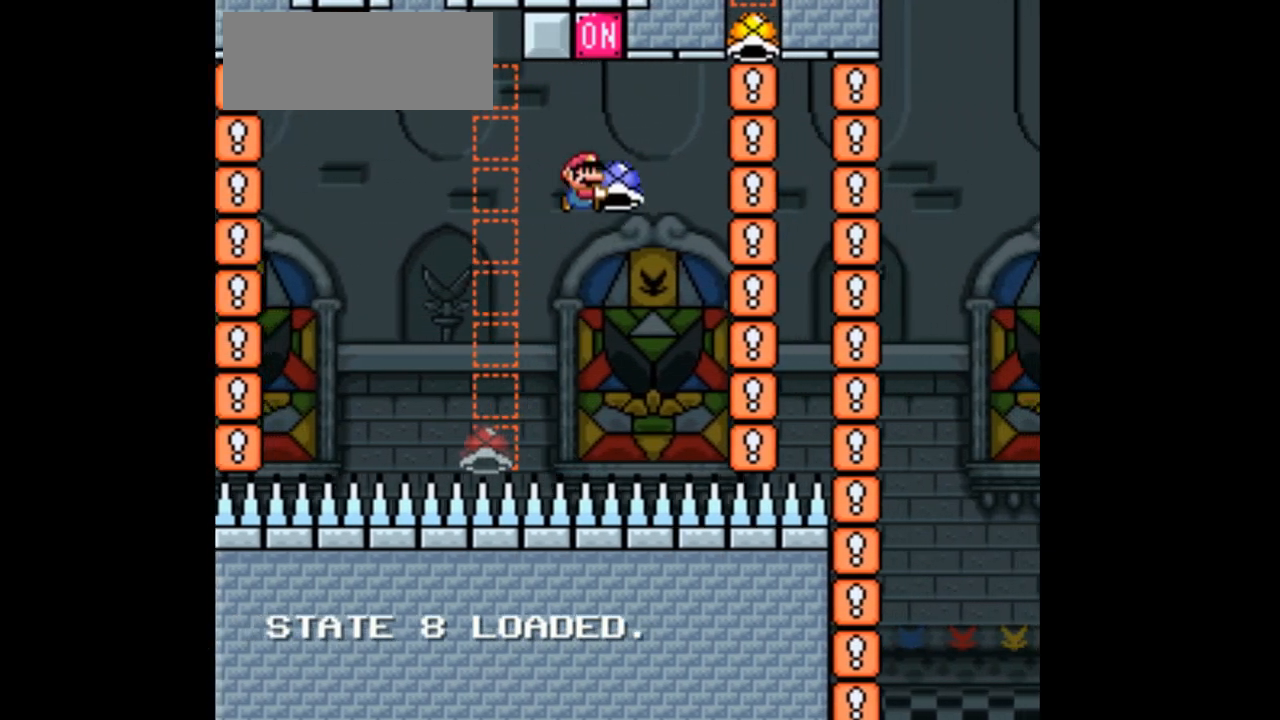
{"dt_ms": 1000, "buttons": ["DPAD_UP"], "events": [[133, "DPAD_LEFT", "down"], [1000, "DPAD_LEFT", "up"]]}
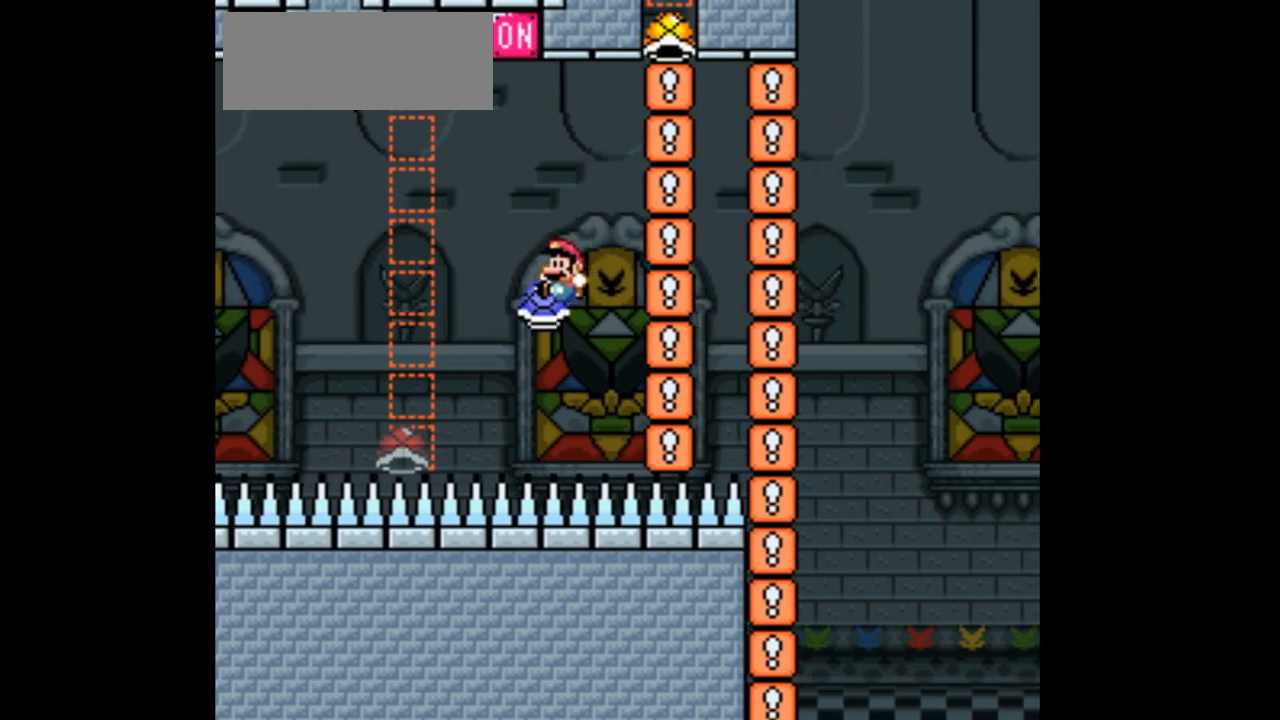
{"dt_ms": 500, "buttons": [], "events": [[33, "DPAD_UP", "up"]]}
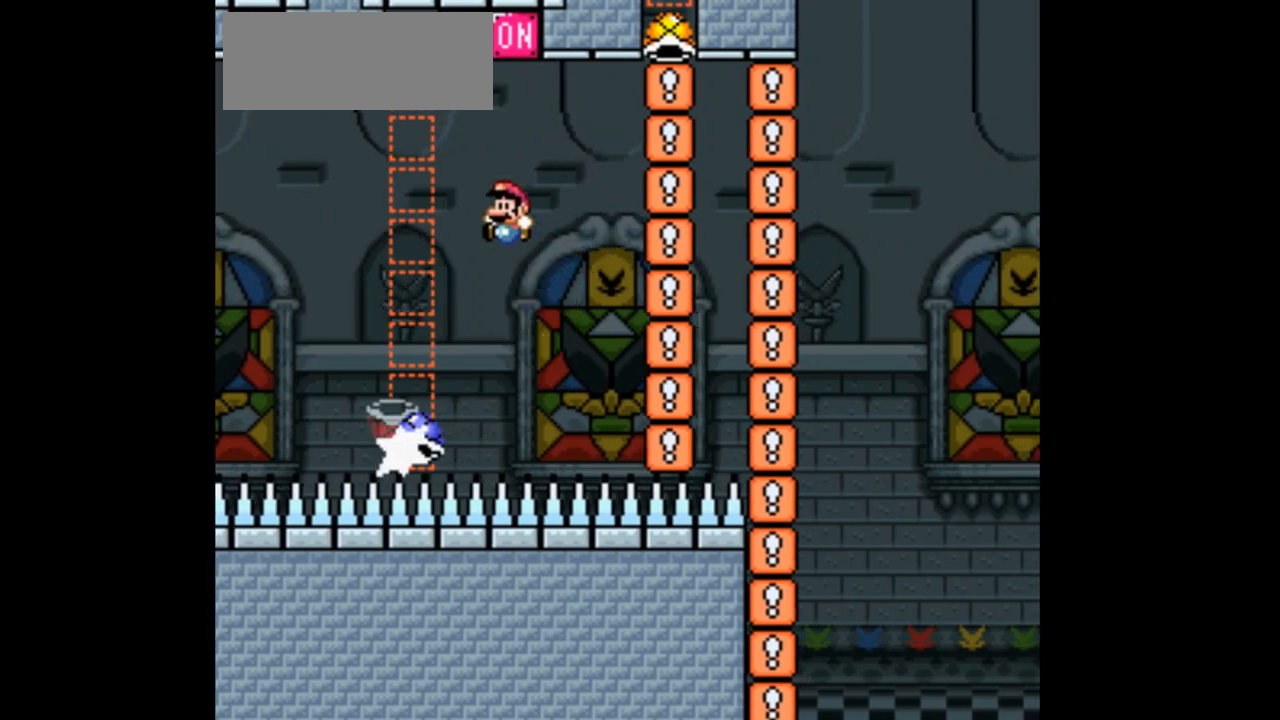
{"dt_ms": 500, "buttons": [], "events": []}
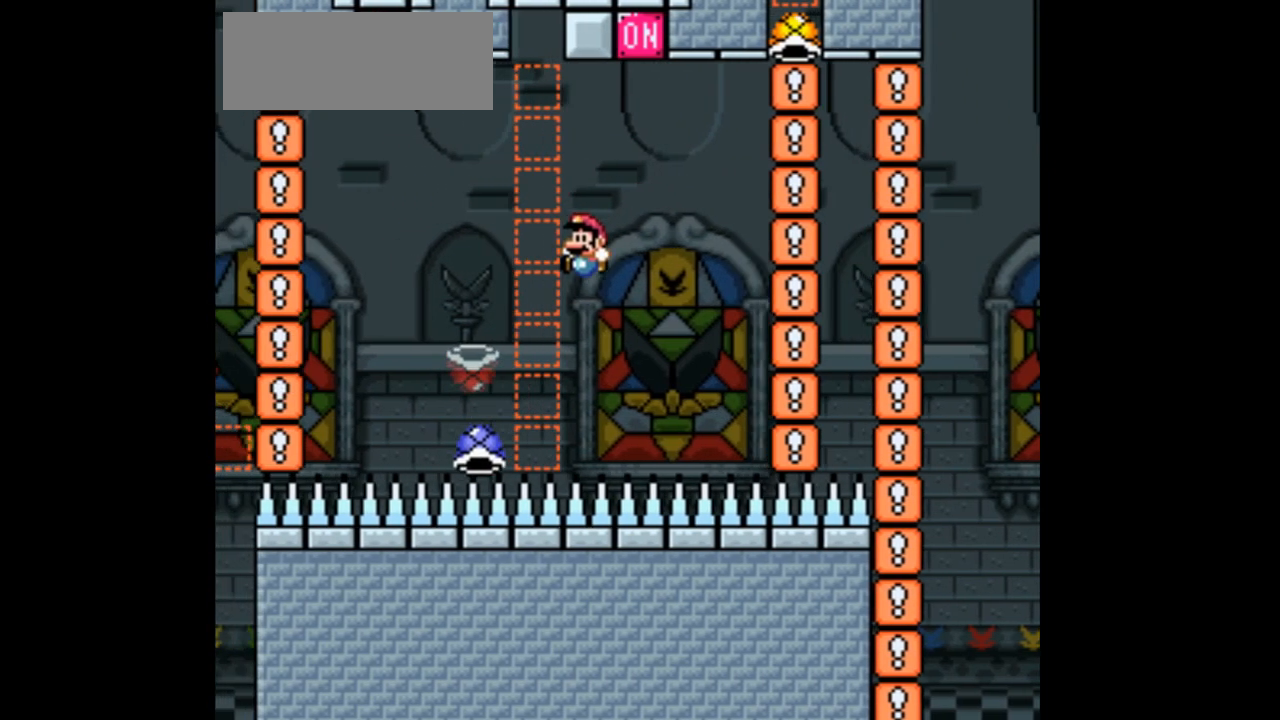
{"dt_ms": 500, "buttons": [], "events": []}
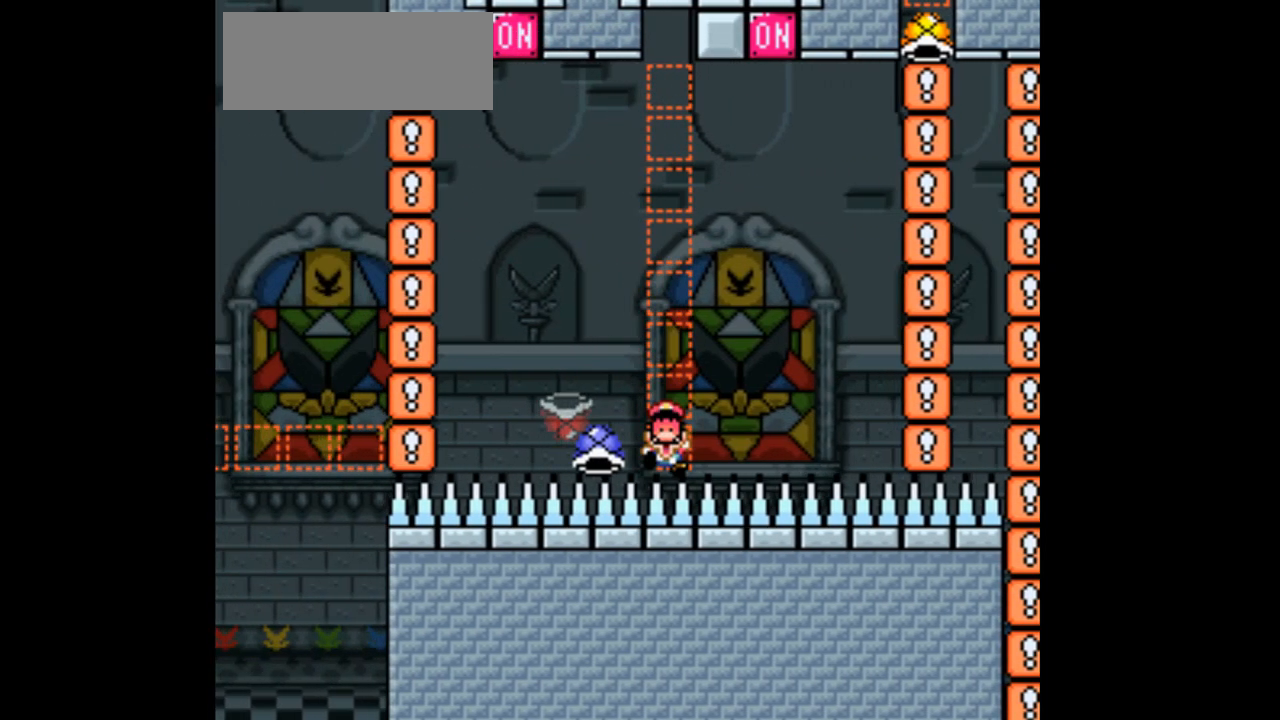
{"dt_ms": 500, "buttons": [], "events": []}
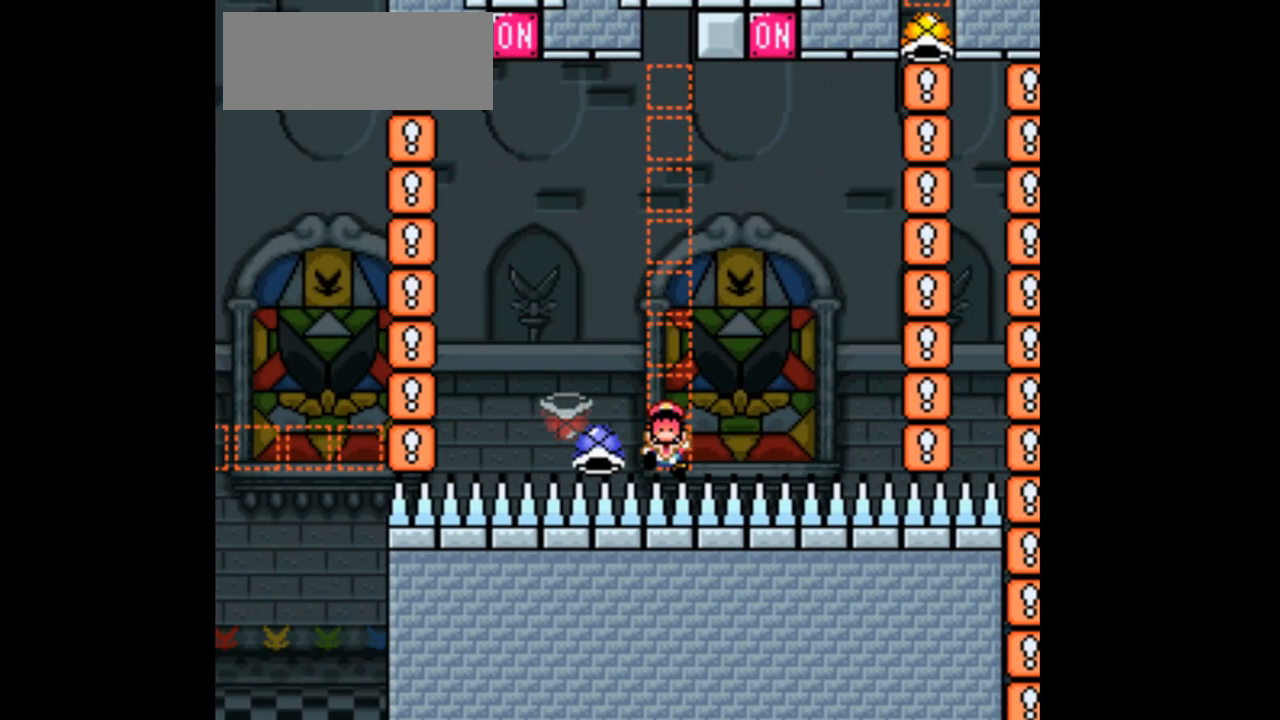
{"dt_ms": 500, "buttons": [], "events": []}
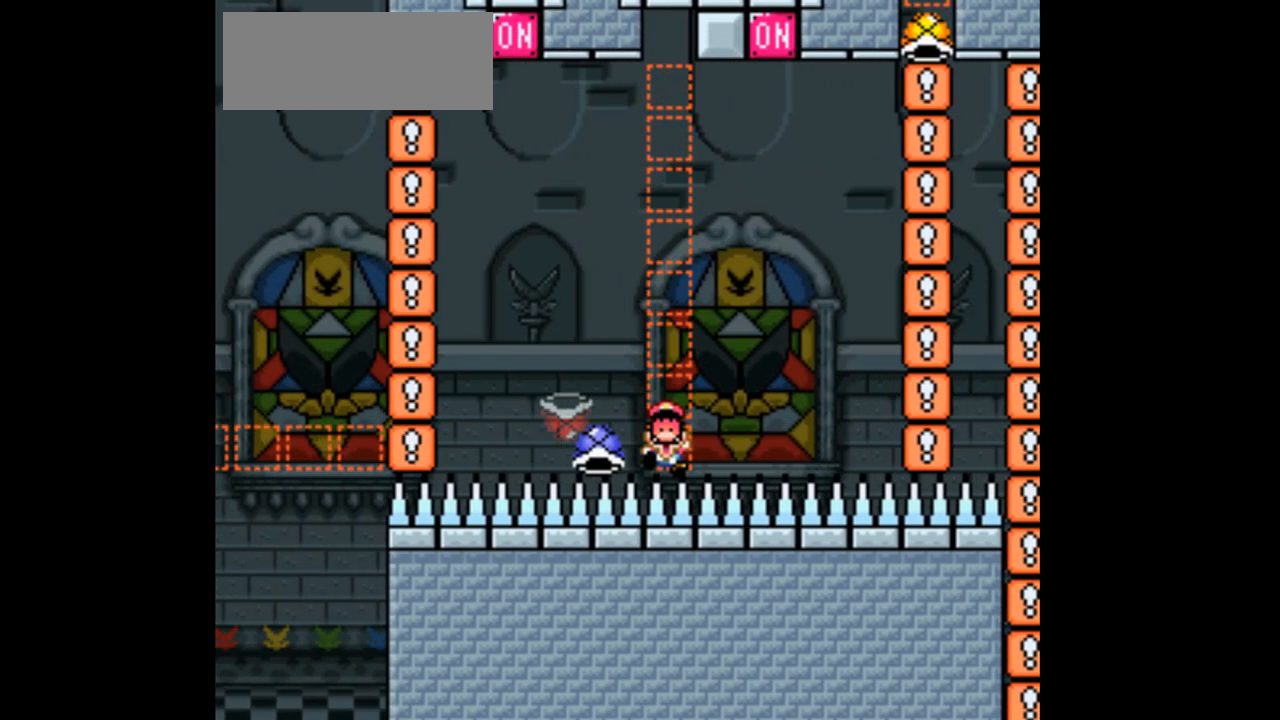
{"dt_ms": 500, "buttons": [], "events": []}
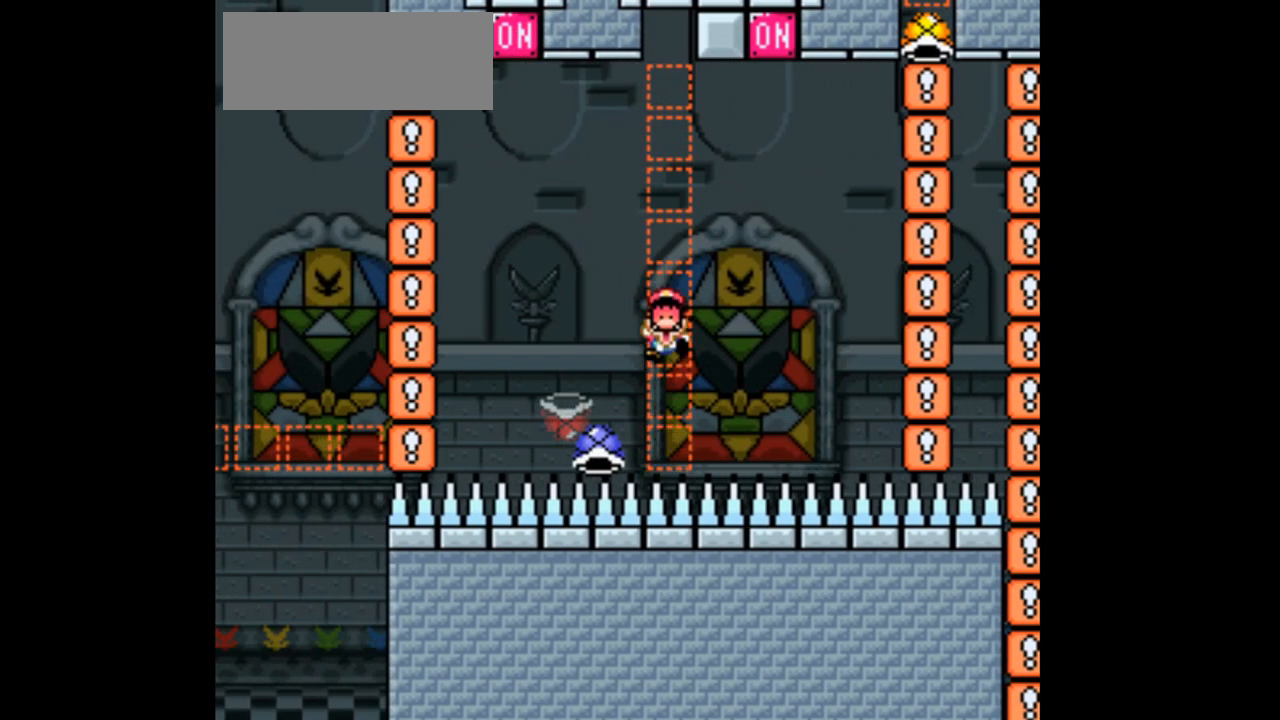
{"dt_ms": 500, "buttons": [], "events": []}
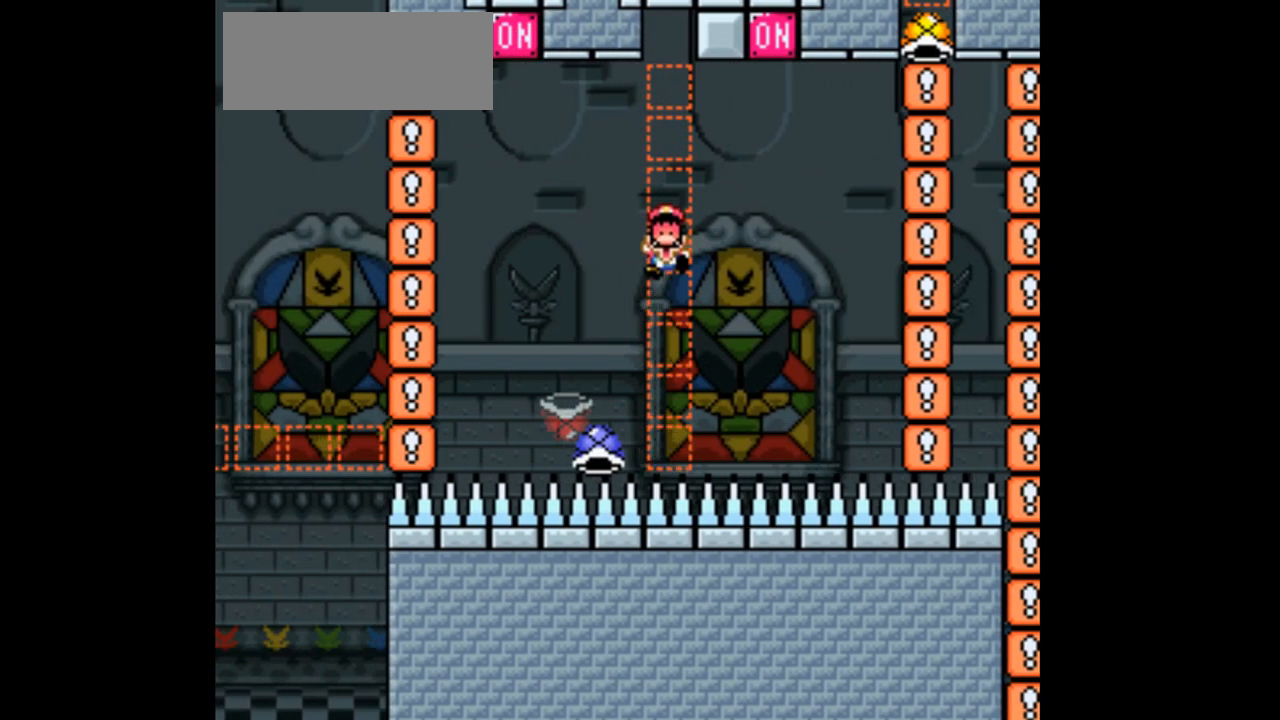
{"dt_ms": 500, "buttons": [], "events": []}
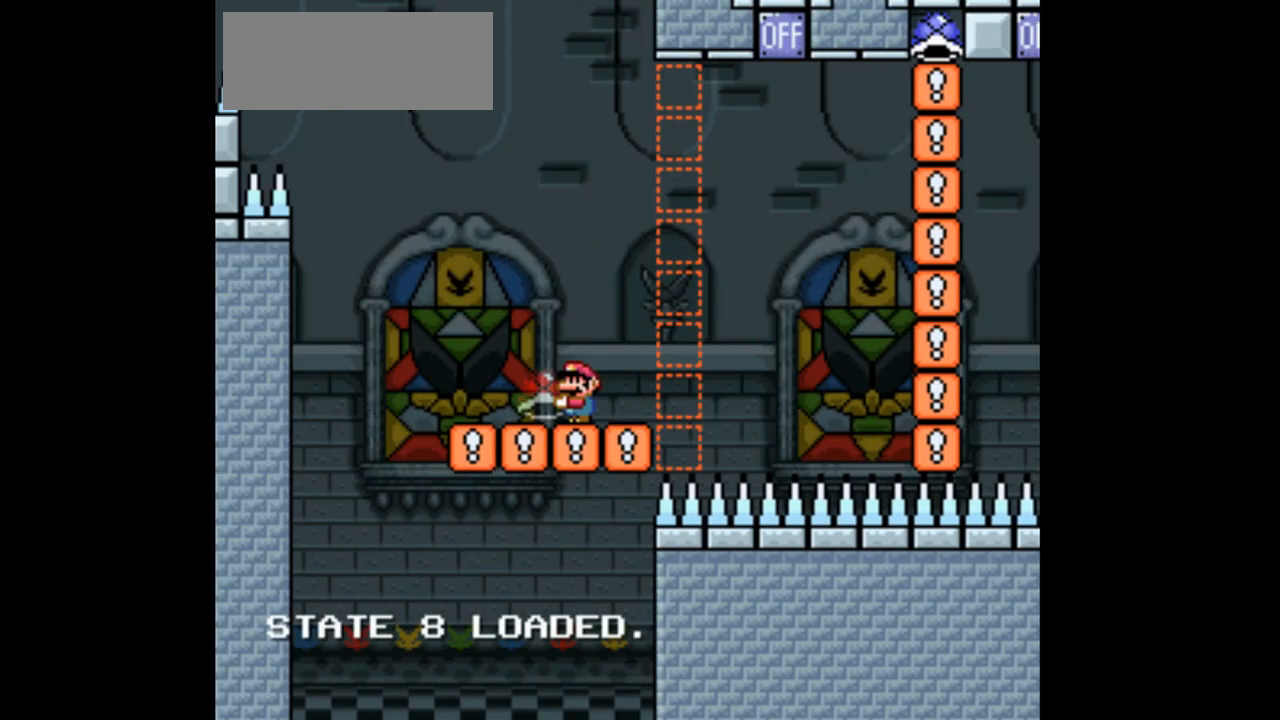
{"dt_ms": 500, "buttons": [], "events": [[33, "DPAD_RIGHT", "down"], [33, "DPAD_UP", "down"], [367, "DPAD_RIGHT", "up"], [367, "DPAD_UP", "up"]]}
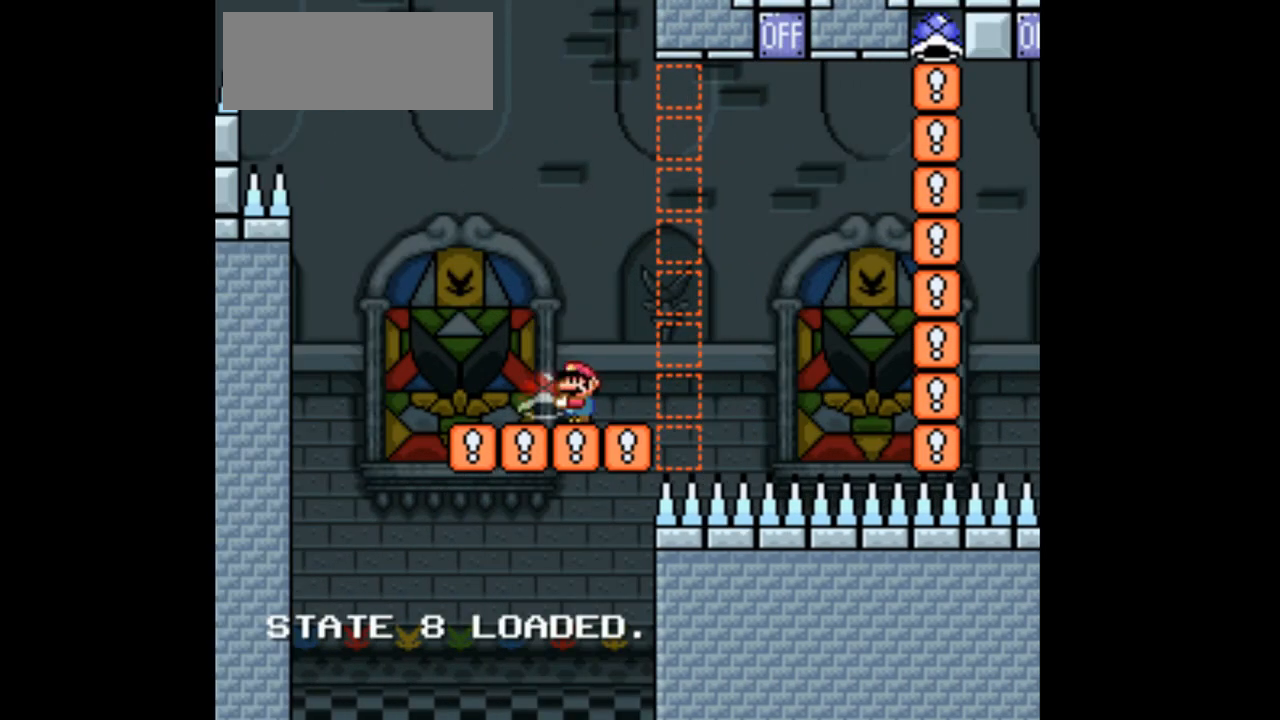
{"dt_ms": 500, "buttons": ["DPAD_UP", "DPAD_RIGHT"], "events": [[33, "DPAD_RIGHT", "down"], [33, "DPAD_UP", "down"], [167, "DPAD_UP", "up"], [333, "DPAD_UP", "down"]]}
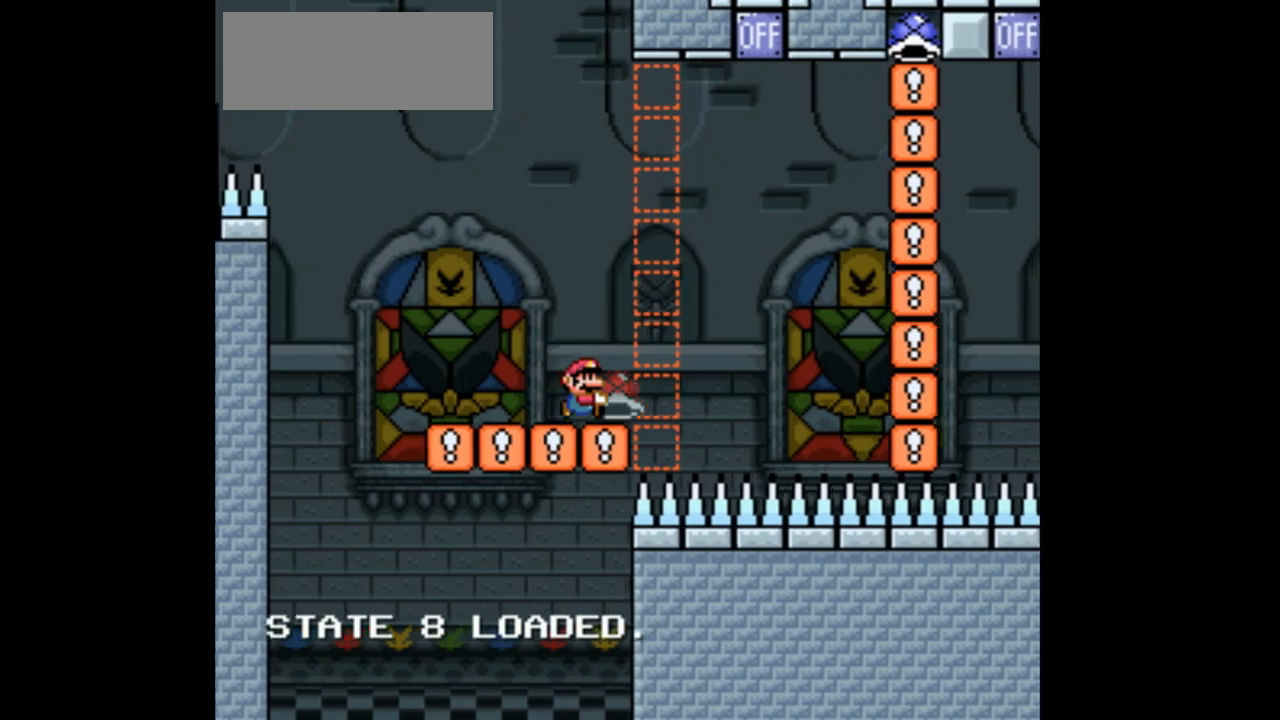
{"dt_ms": 500, "buttons": ["DPAD_UP", "DPAD_RIGHT"], "events": []}
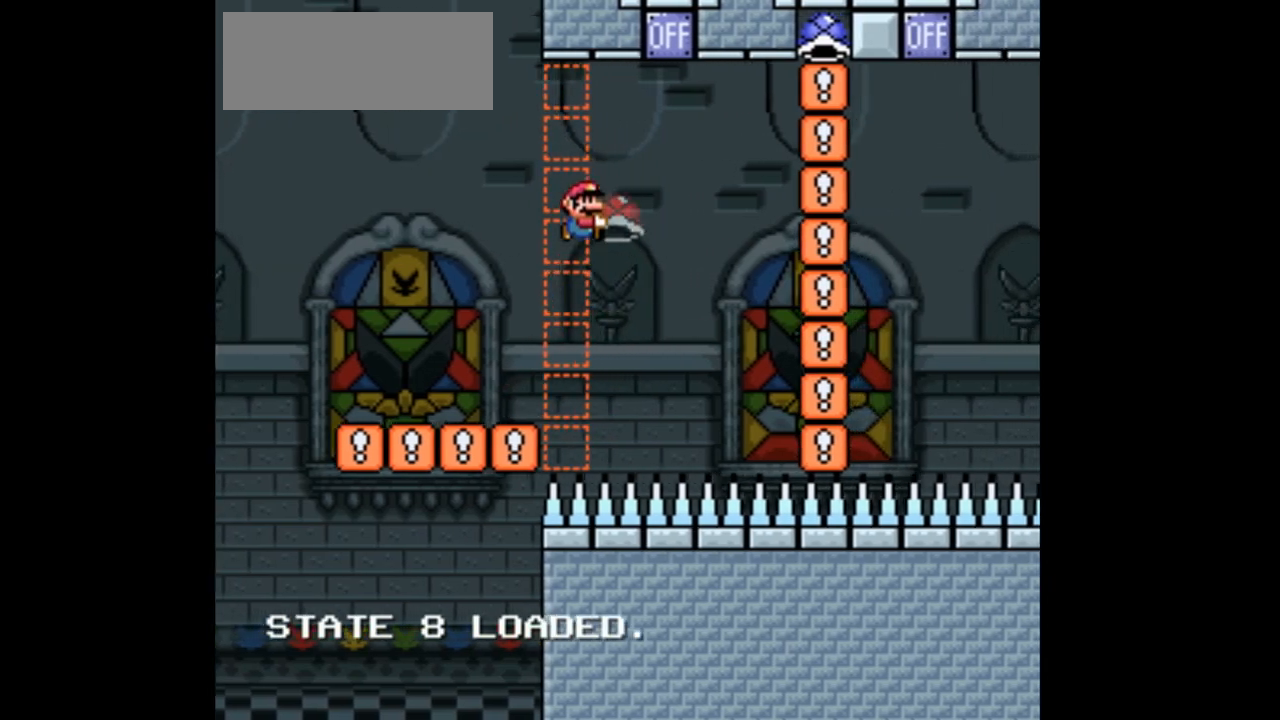
{"dt_ms": 500, "buttons": ["DPAD_UP", "DPAD_LEFT"], "events": [[300, "DPAD_RIGHT", "up"], [367, "DPAD_LEFT", "down"]]}
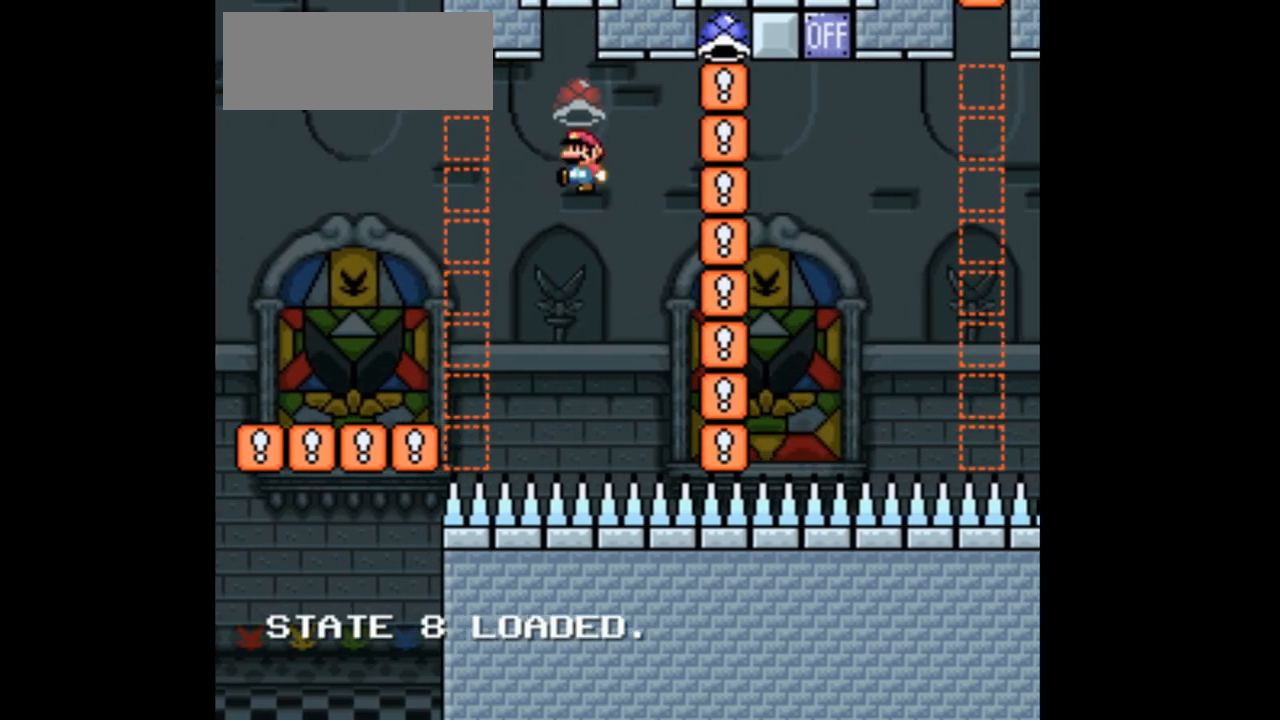
{"dt_ms": 500, "buttons": ["DPAD_RIGHT"], "events": [[200, "DPAD_LEFT", "up"], [233, "DPAD_RIGHT", "down"], [233, "DPAD_UP", "up"]]}
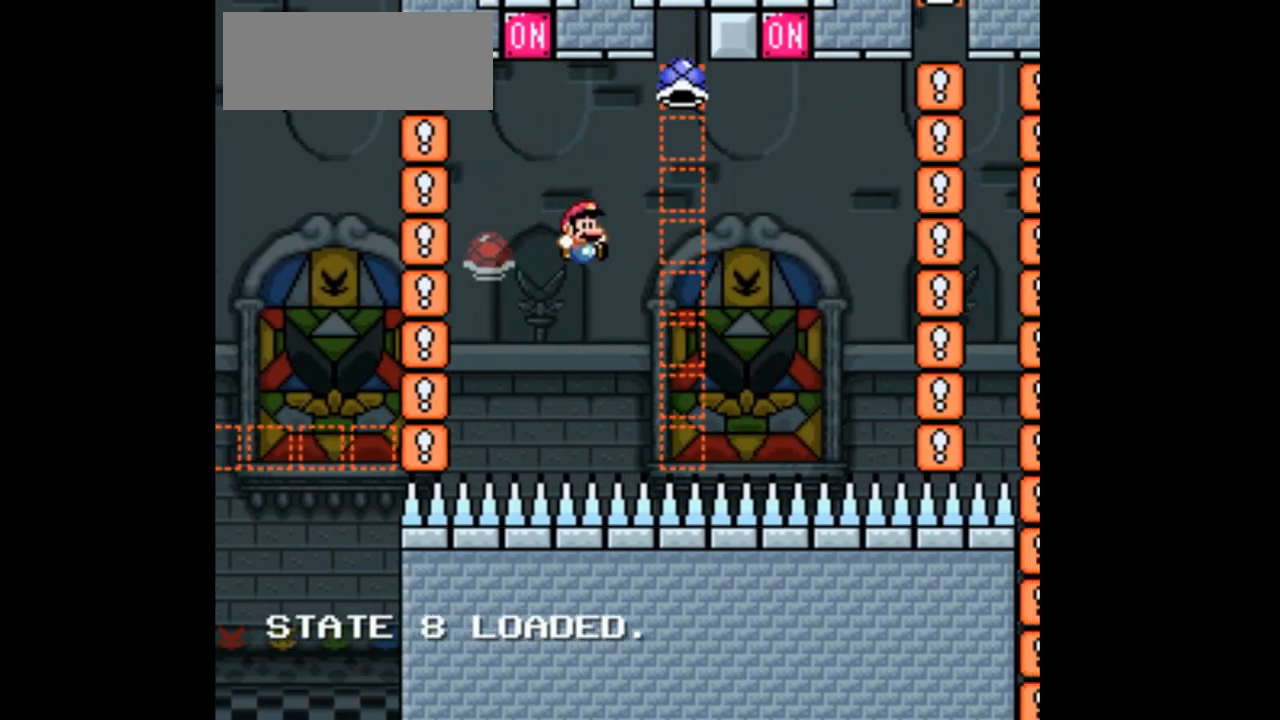
{"dt_ms": 500, "buttons": ["DPAD_RIGHT"], "events": [[67, "DPAD_RIGHT", "up"], [500, "DPAD_RIGHT", "down"]]}
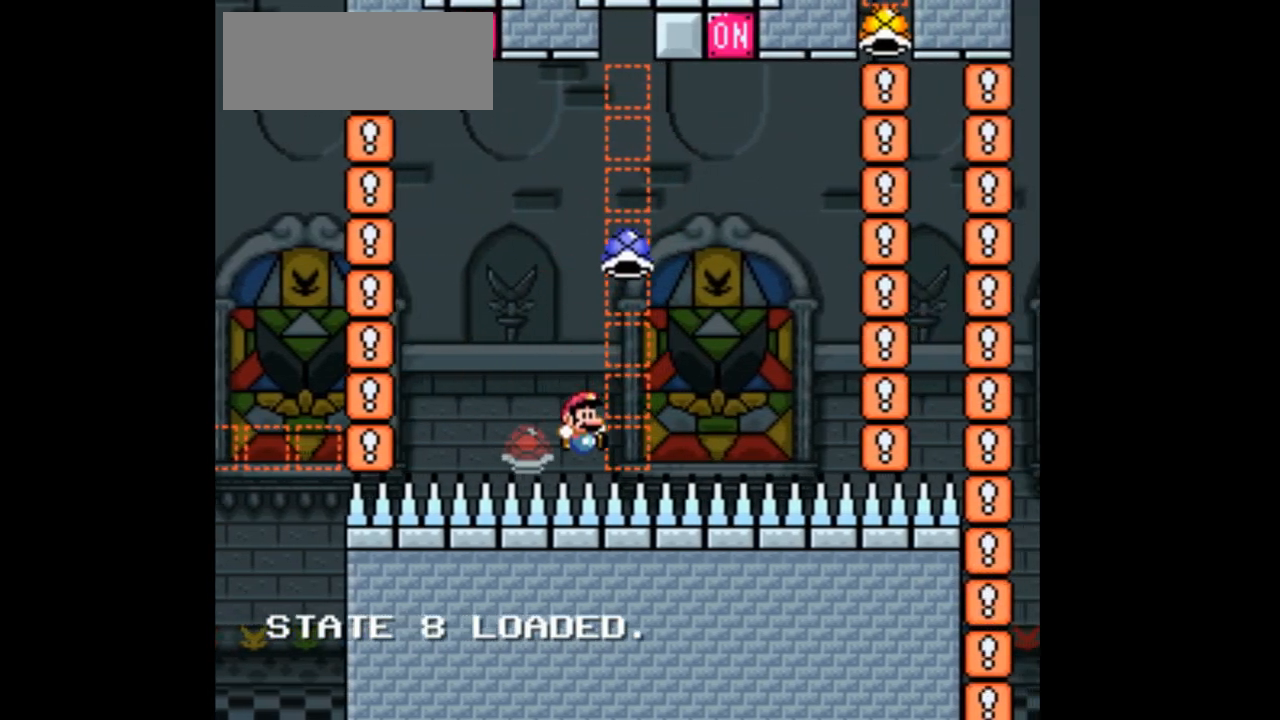
{"dt_ms": 500, "buttons": [], "events": [[200, "DPAD_RIGHT", "up"]]}
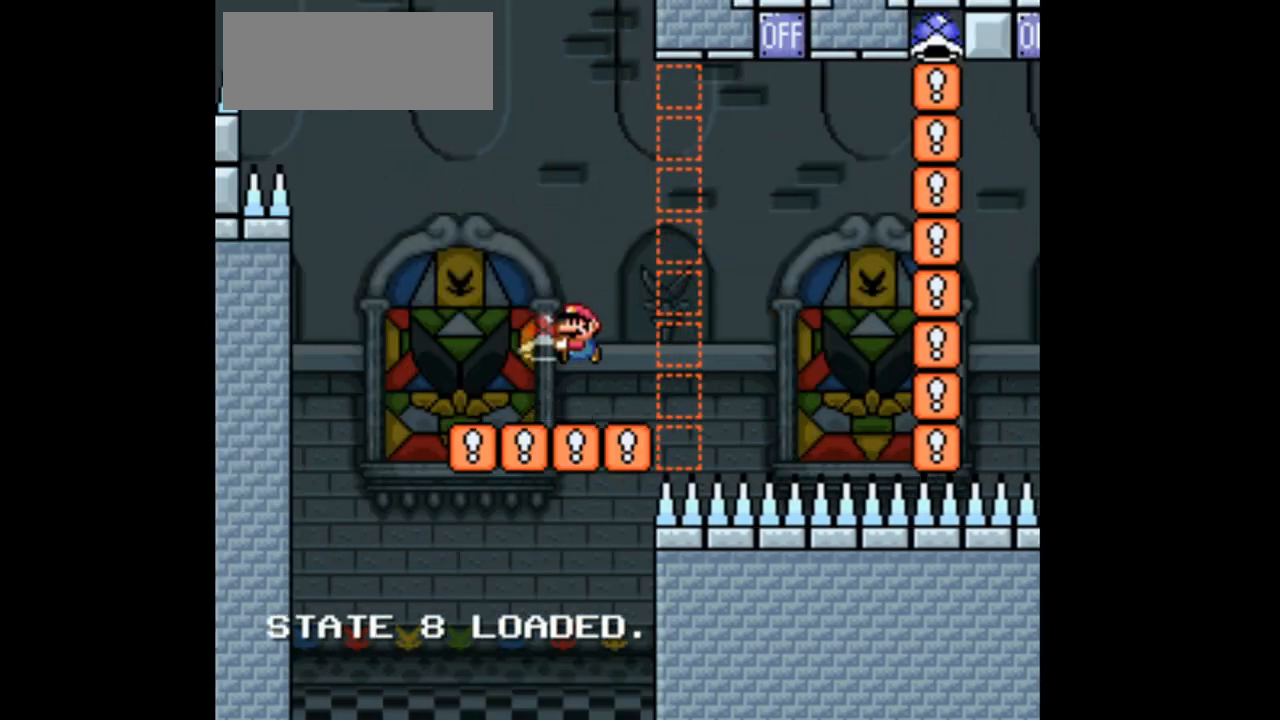
{"dt_ms": 500, "buttons": ["DPAD_RIGHT"], "events": [[433, "DPAD_RIGHT", "down"]]}
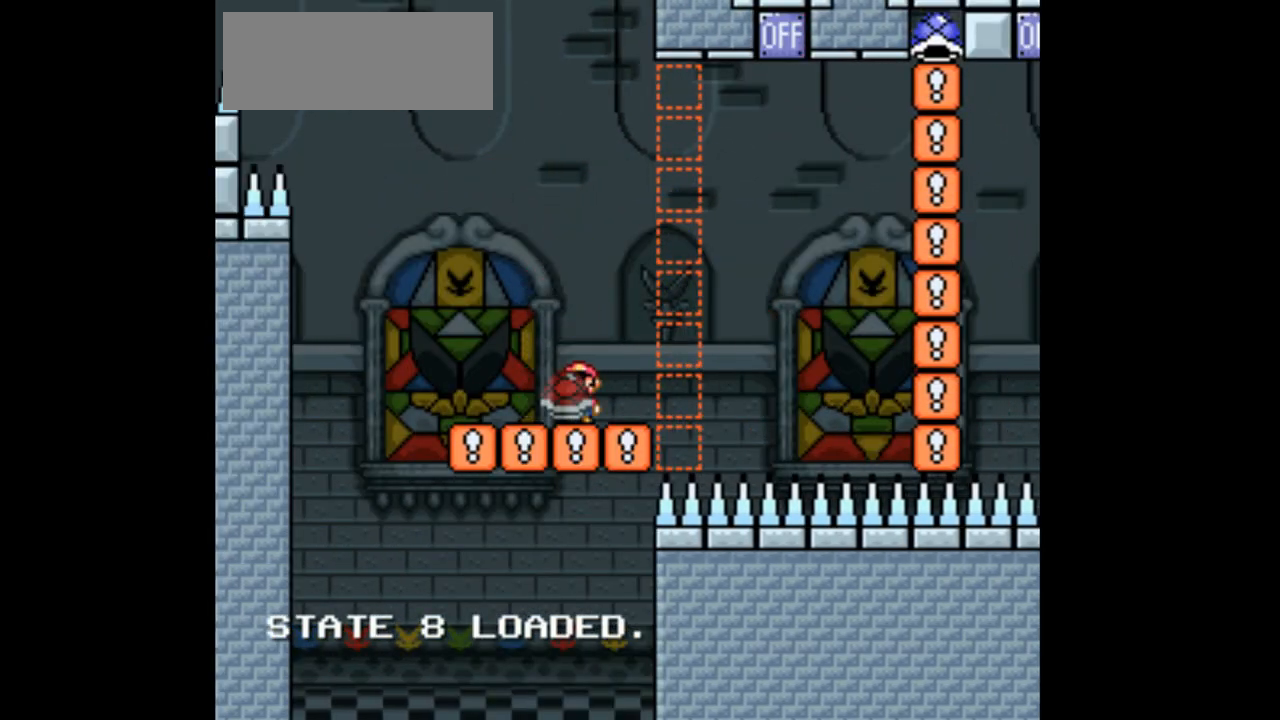
{"dt_ms": 500, "buttons": ["DPAD_UP", "DPAD_RIGHT"], "events": [[167, "DPAD_UP", "down"]]}
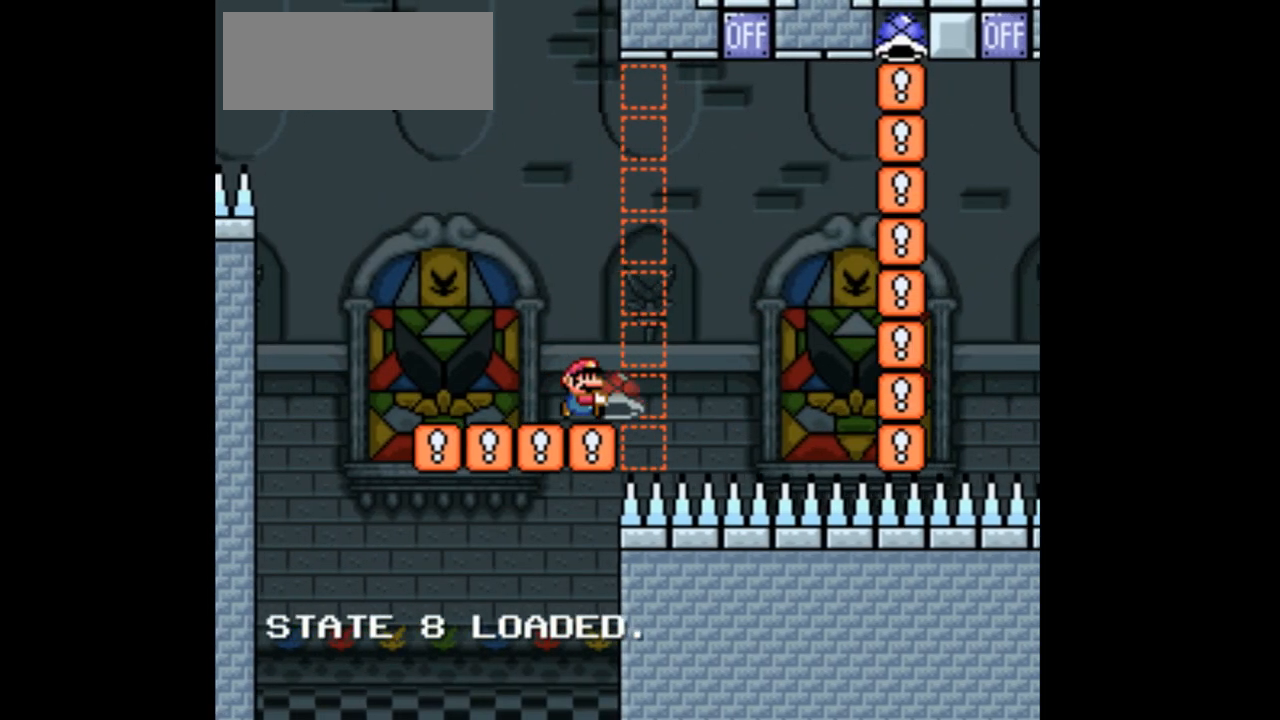
{"dt_ms": 500, "buttons": ["DPAD_UP", "DPAD_RIGHT"], "events": []}
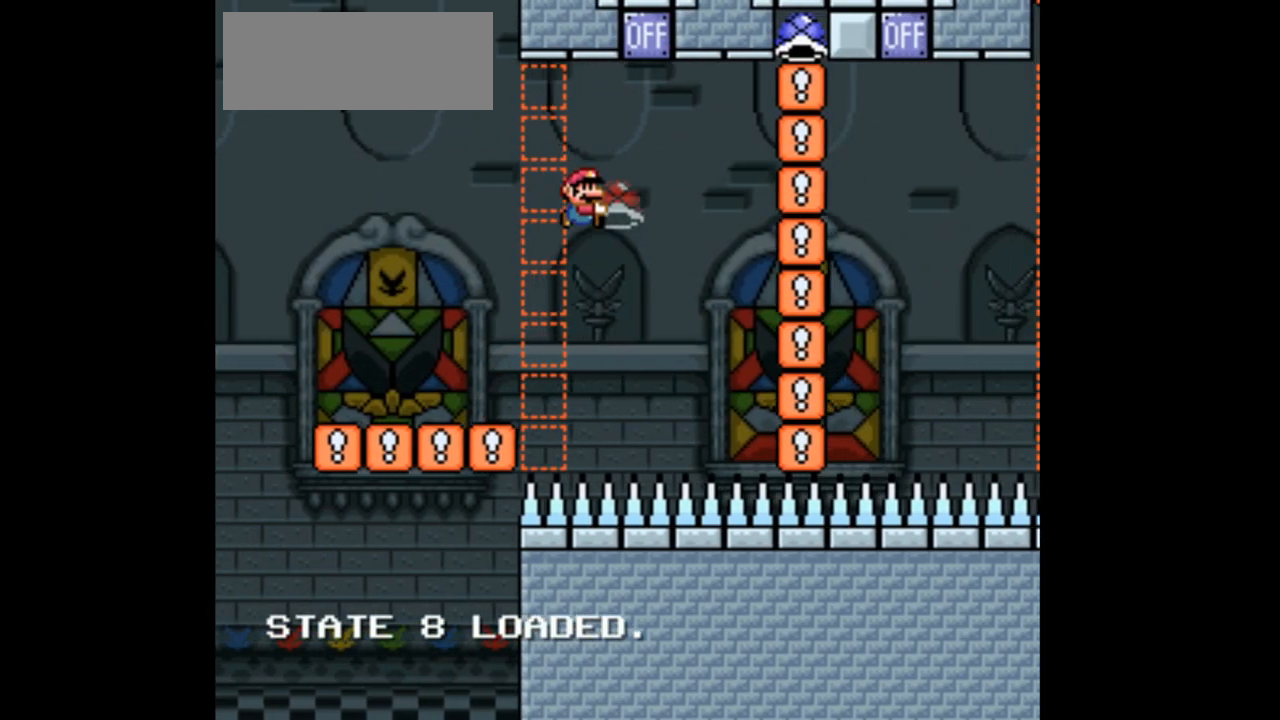
{"dt_ms": 500, "buttons": ["DPAD_UP", "DPAD_LEFT"], "events": [[233, "DPAD_RIGHT", "up"], [333, "DPAD_LEFT", "down"]]}
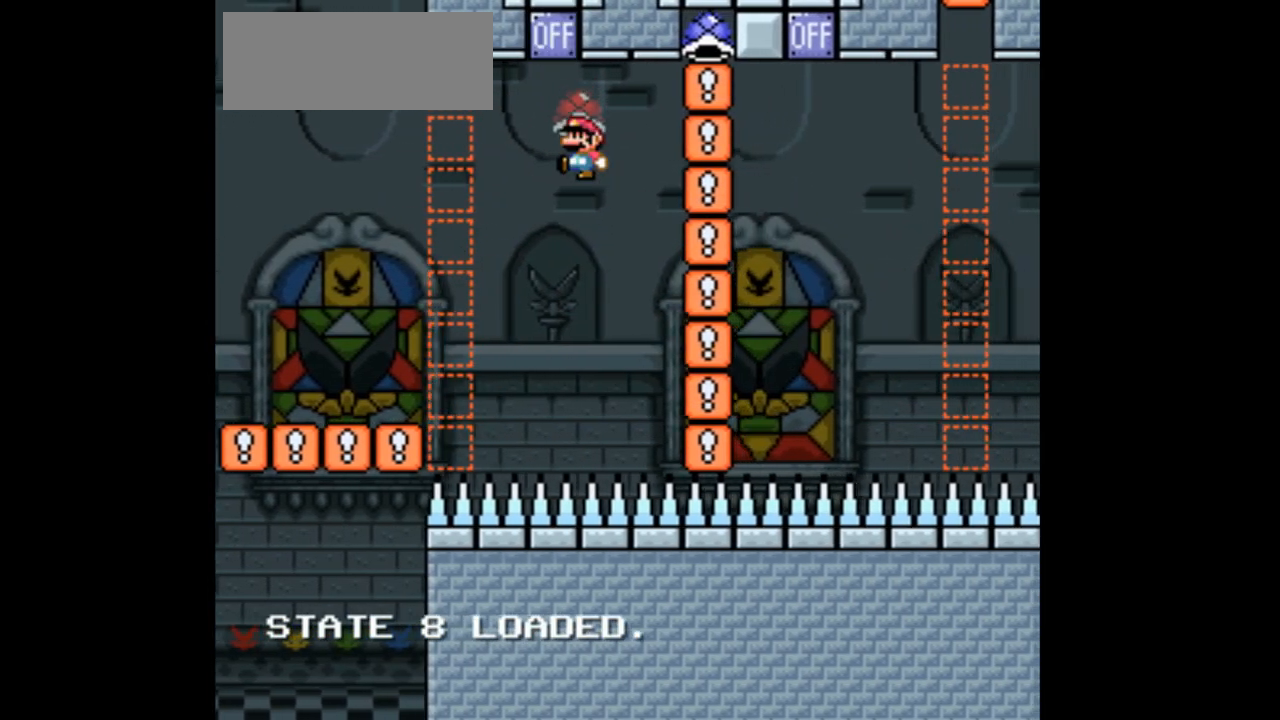
{"dt_ms": 500, "buttons": [], "events": [[200, "DPAD_LEFT", "up"], [233, "DPAD_RIGHT", "down"], [233, "DPAD_UP", "up"], [500, "DPAD_RIGHT", "up"]]}
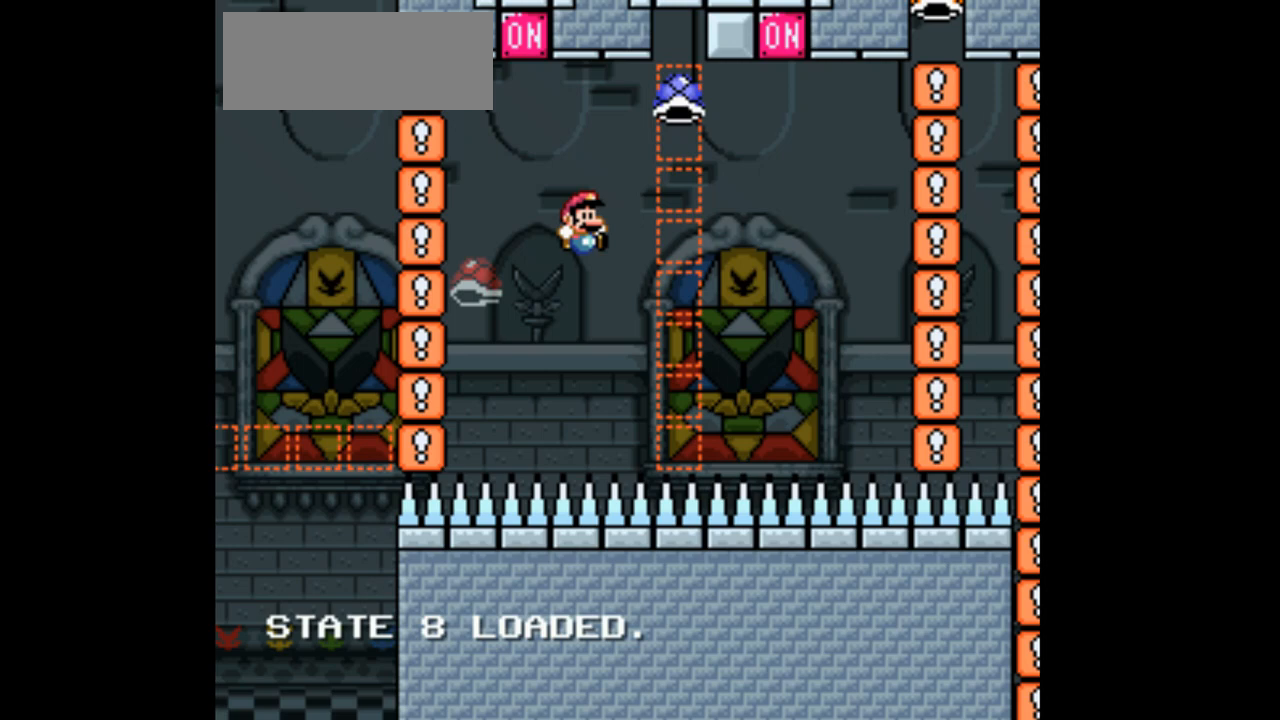
{"dt_ms": 500, "buttons": ["DPAD_RIGHT"], "events": [[367, "DPAD_RIGHT", "down"]]}
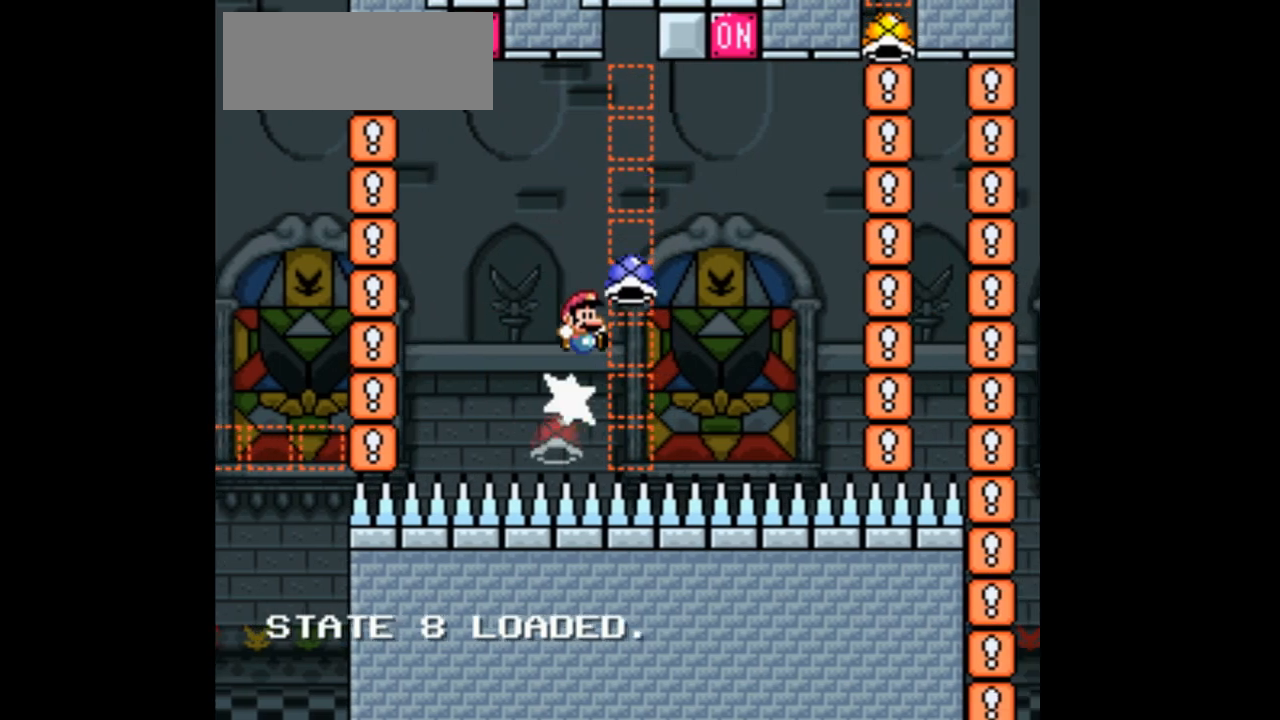
{"dt_ms": 500, "buttons": ["DPAD_RIGHT"], "events": []}
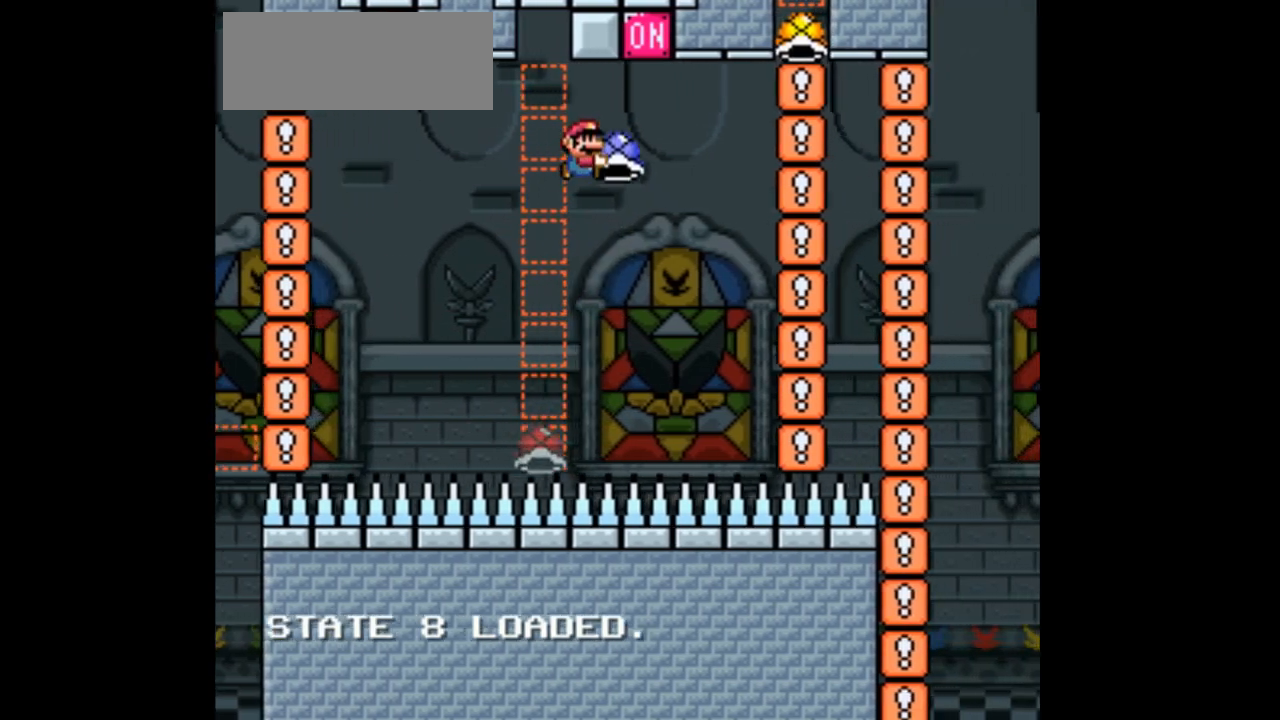
{"dt_ms": 500, "buttons": ["DPAD_UP"], "events": [[33, "DPAD_UP", "down"], [167, "DPAD_RIGHT", "up"]]}
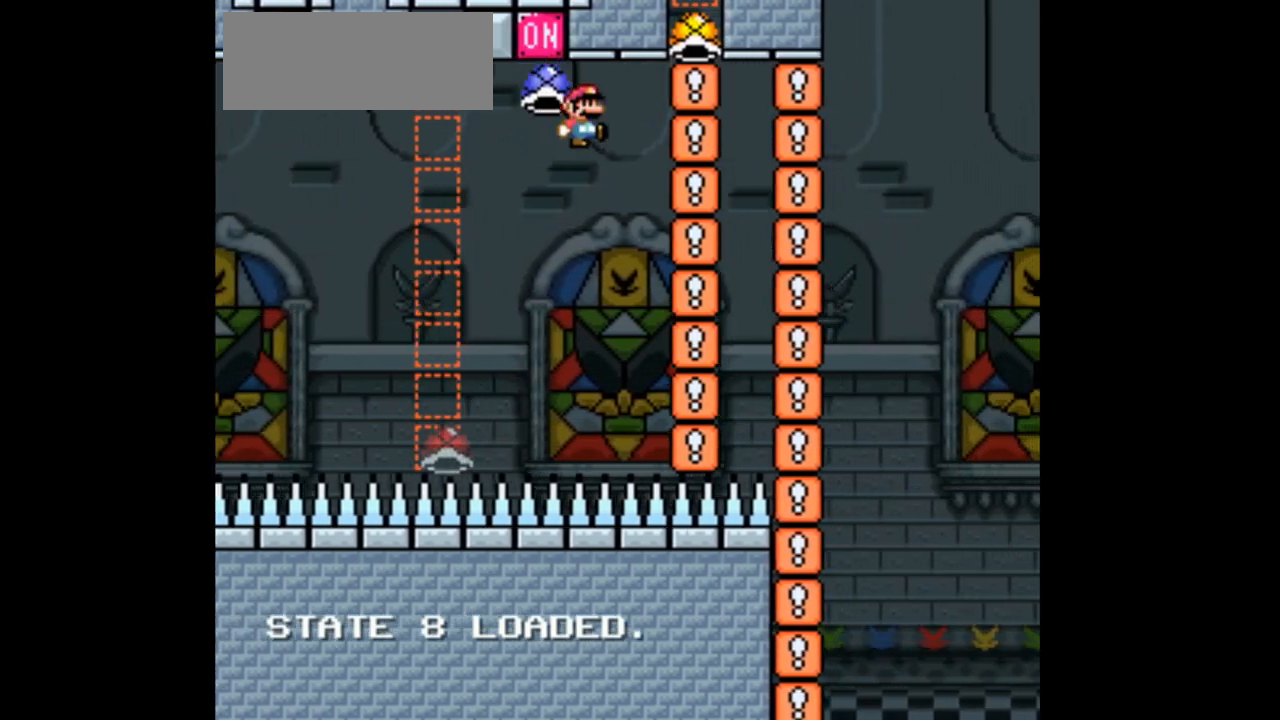
{"dt_ms": 1000, "buttons": []}
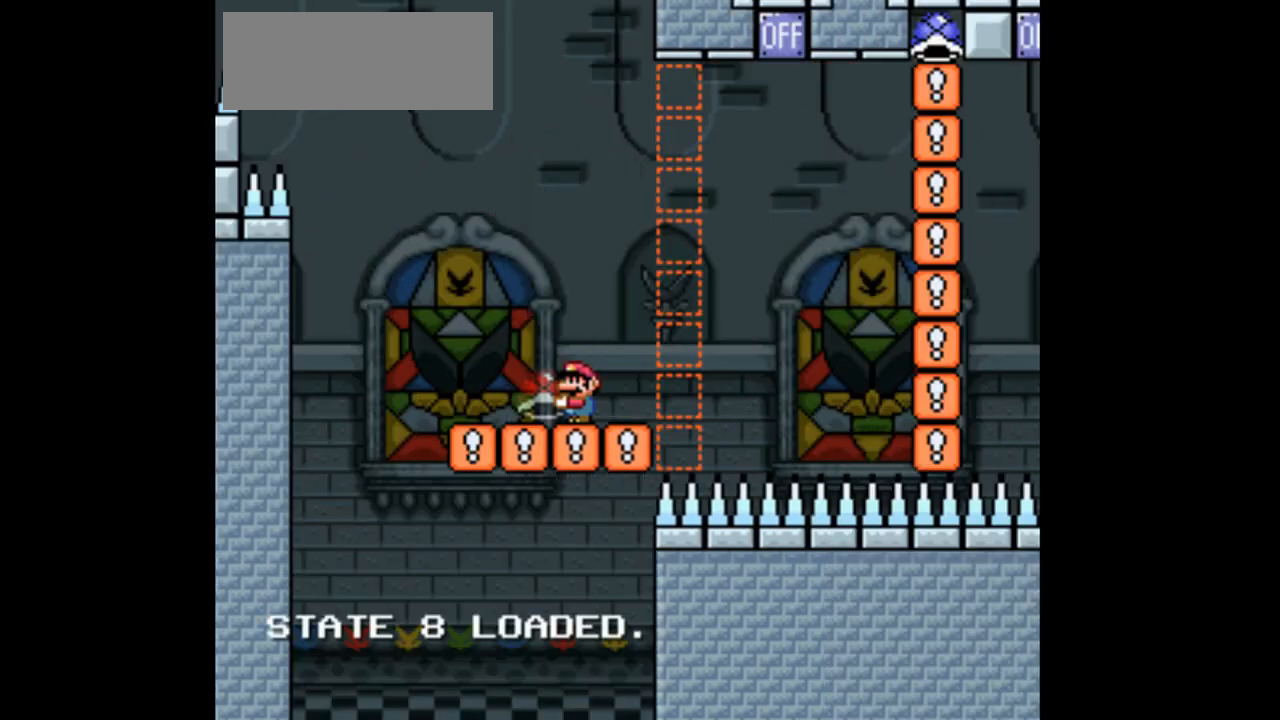
{"dt_ms": 500, "buttons": [], "events": [[67, "DPAD_RIGHT", "down"], [333, "DPAD_RIGHT", "up"]]}
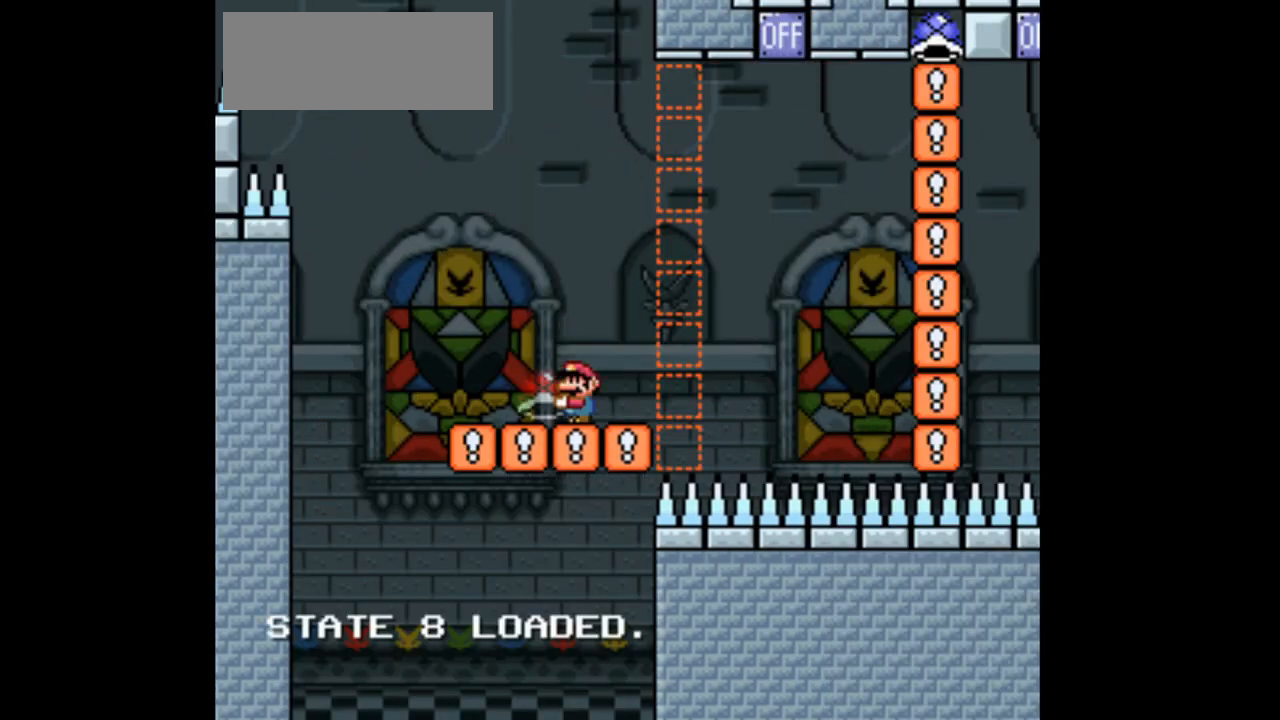
{"dt_ms": 500, "buttons": ["DPAD_UP", "DPAD_RIGHT"], "events": [[33, "DPAD_RIGHT", "down"], [500, "DPAD_UP", "down"]]}